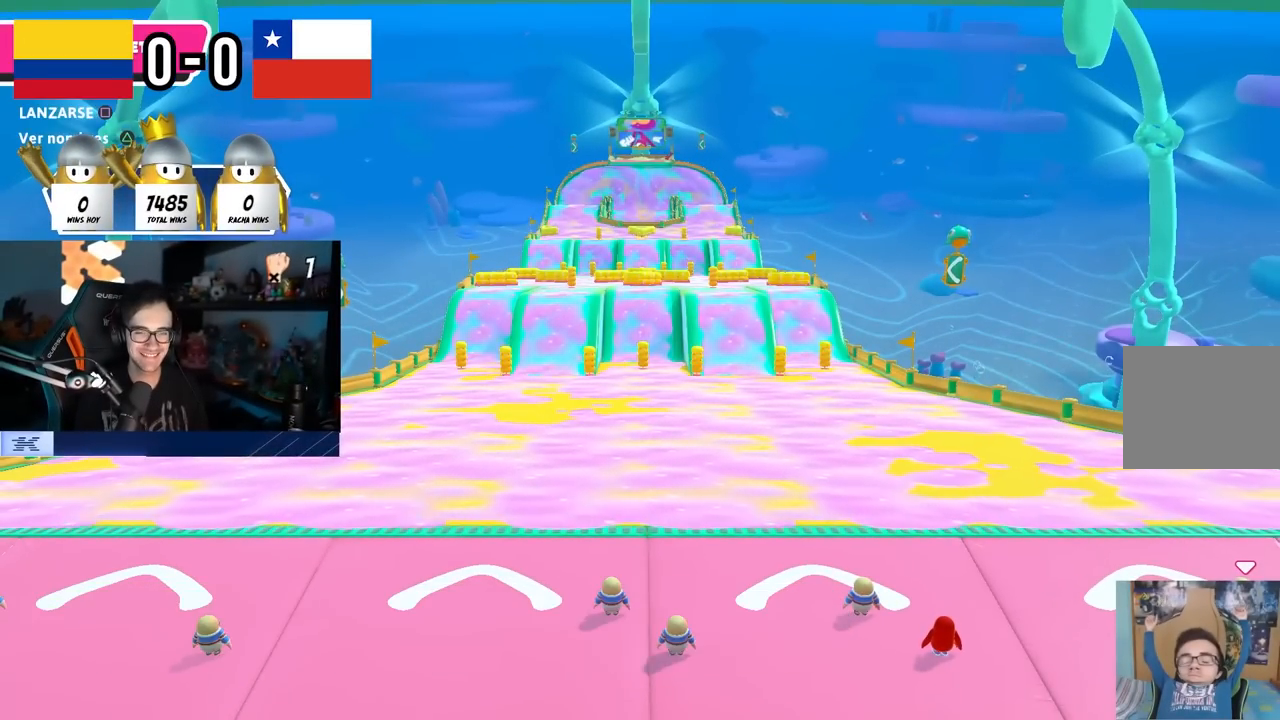
Gameplay with a controller (PlayStation layout); each line is a JSON object with the inputs held at the frame after it. "events" lists button and stick changes between this image and that frame as [ms after this image, input, new state], when the widget could be followed in between. Not read: R1.
{"buttons": [], "left_stick": "up-right", "right_stick": "center", "events": [[200, "left_stick", "up-right"]]}
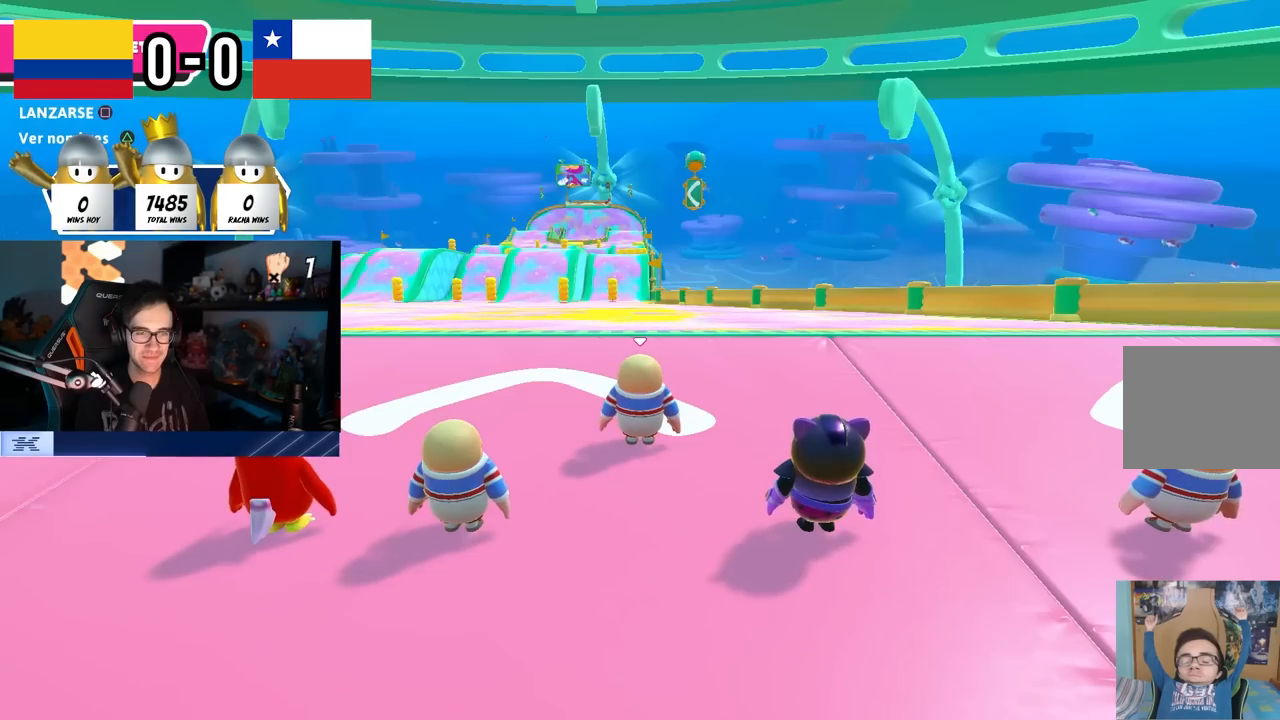
{"buttons": [], "left_stick": "up-right", "right_stick": "left", "events": [[217, "right_stick", "left"]]}
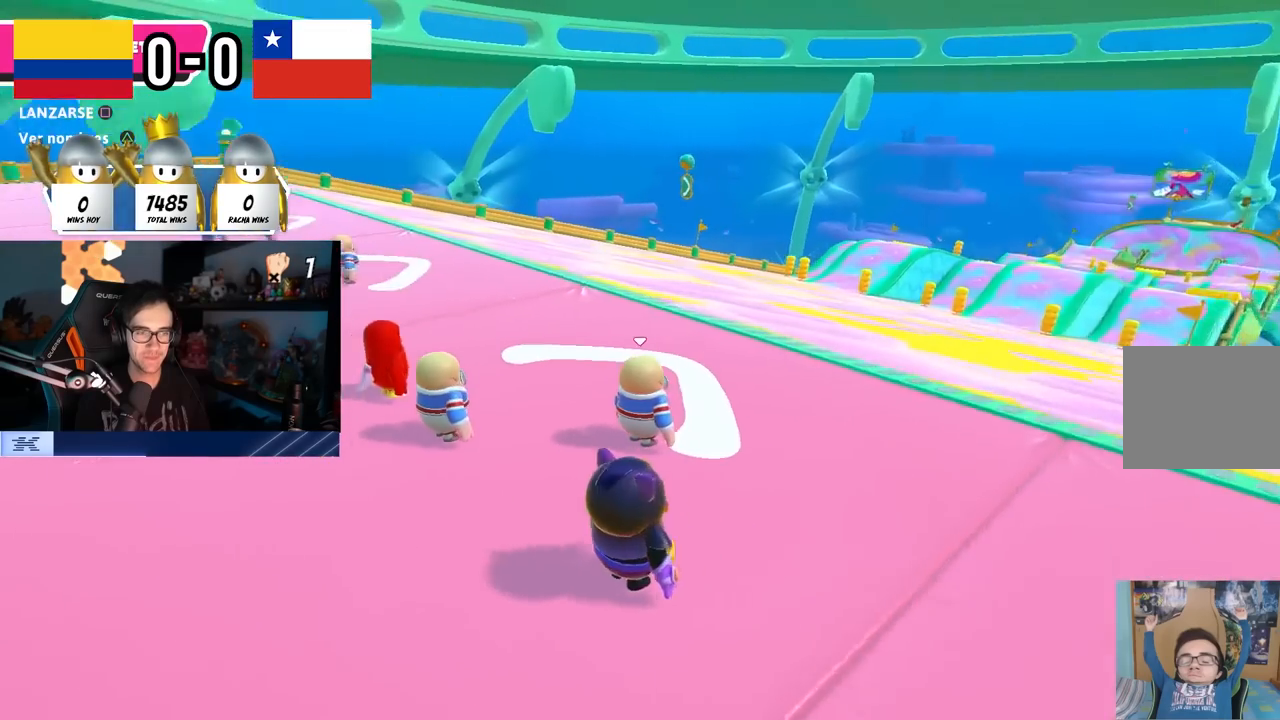
{"buttons": [], "left_stick": "up-right", "right_stick": "center", "events": [[33, "right_stick", "center"]]}
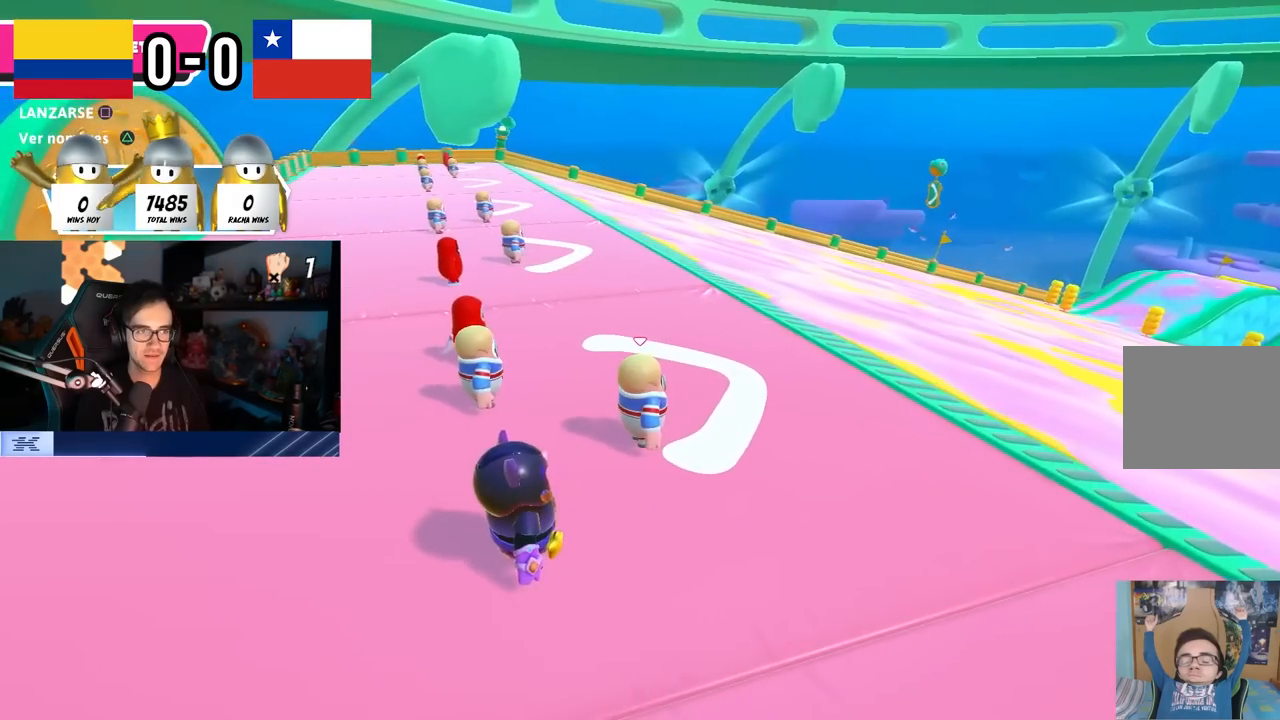
{"buttons": ["TRIANGLE"], "left_stick": "up-right", "right_stick": "center", "events": [[83, "right_stick", "down-right"], [250, "right_stick", "right"], [350, "right_stick", "center"], [450, "TRIANGLE", "down"]]}
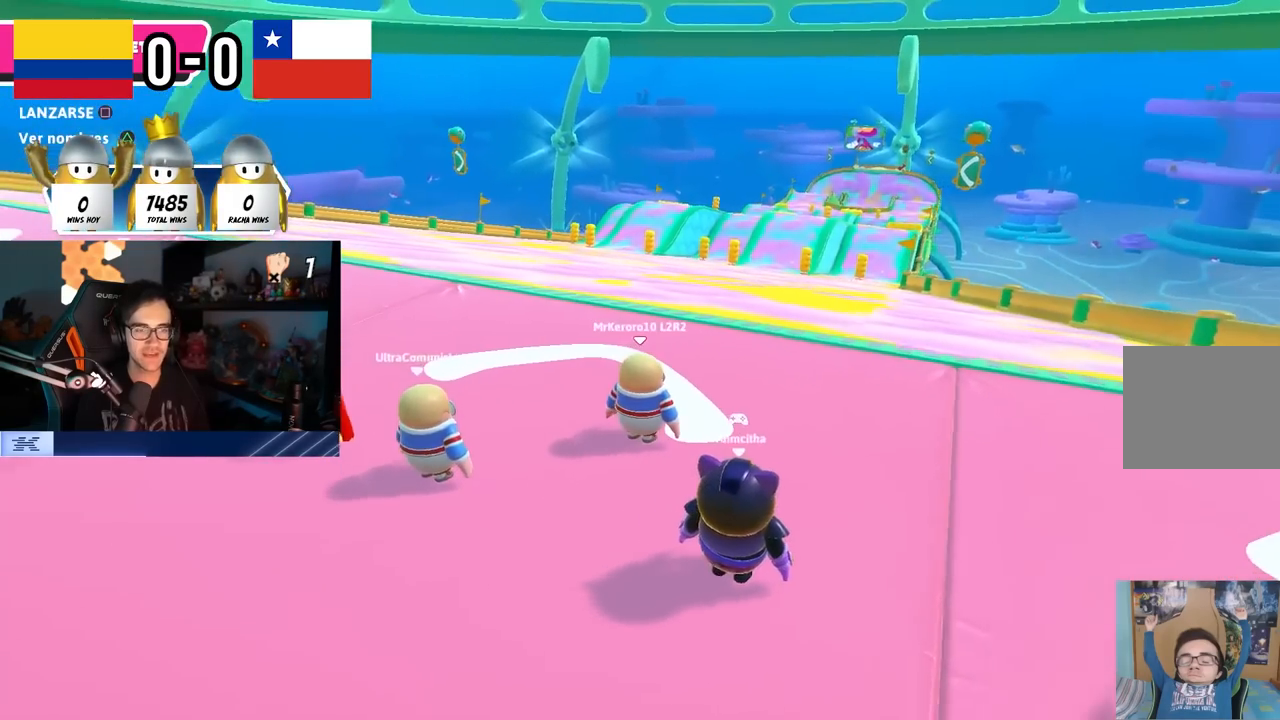
{"buttons": [], "left_stick": "up-right", "right_stick": "center", "events": [[33, "TRIANGLE", "up"], [200, "right_stick", "right"], [367, "right_stick", "center"]]}
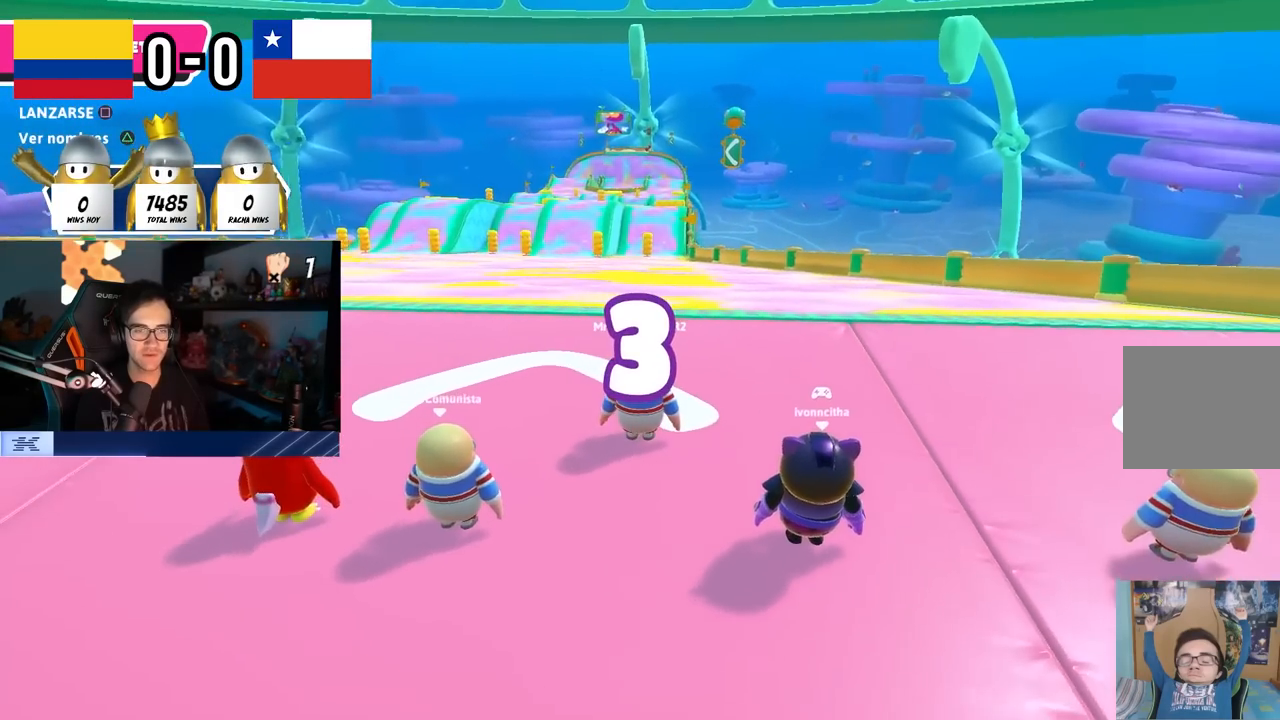
{"buttons": [], "left_stick": "up", "right_stick": "center", "events": [[117, "left_stick", "center"], [250, "right_stick", "right"], [433, "left_stick", "up"], [483, "right_stick", "center"]]}
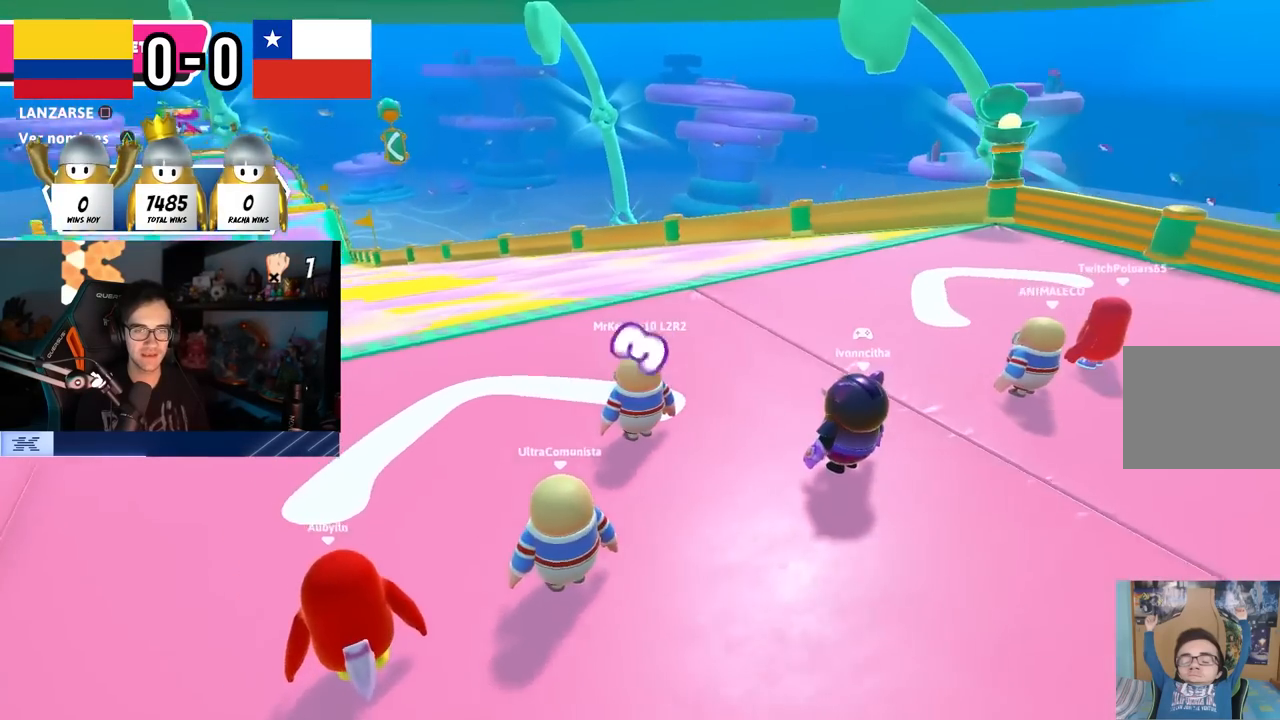
{"buttons": [], "left_stick": "up", "right_stick": "left", "events": [[433, "right_stick", "left"]]}
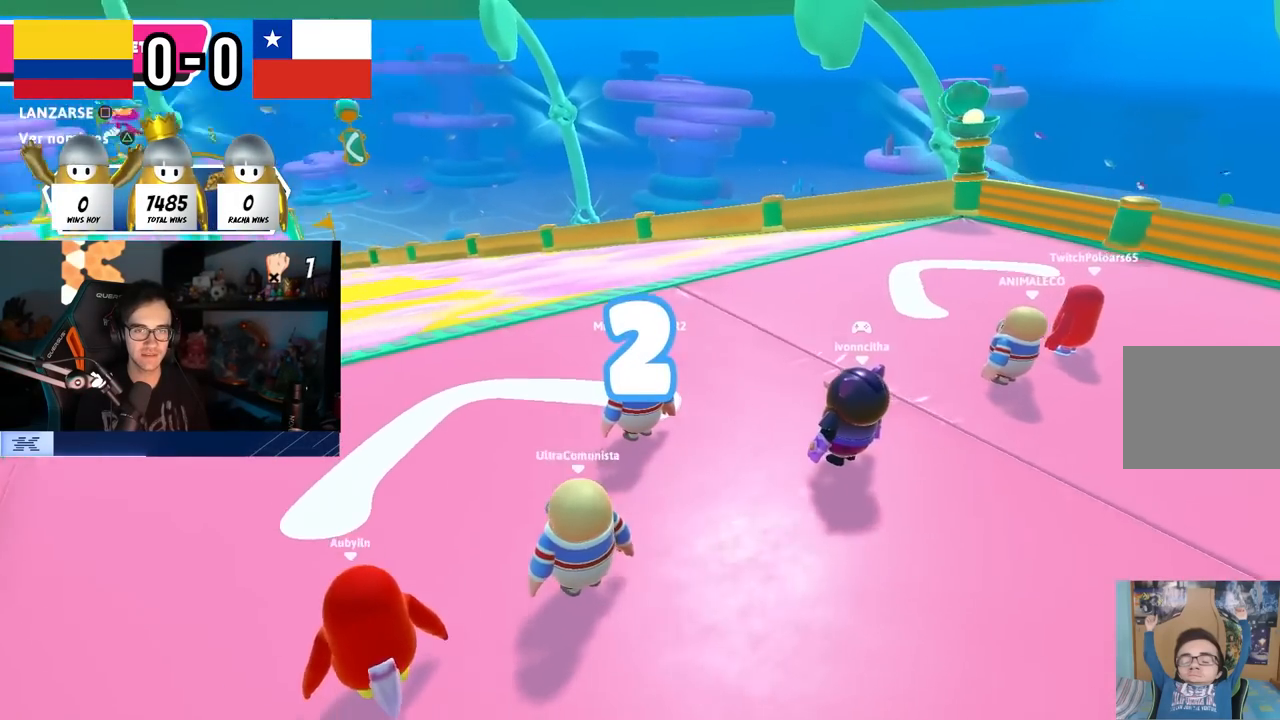
{"buttons": [], "left_stick": "up", "right_stick": "center", "events": [[150, "right_stick", "center"], [267, "left_stick", "up-right"], [367, "left_stick", "up"]]}
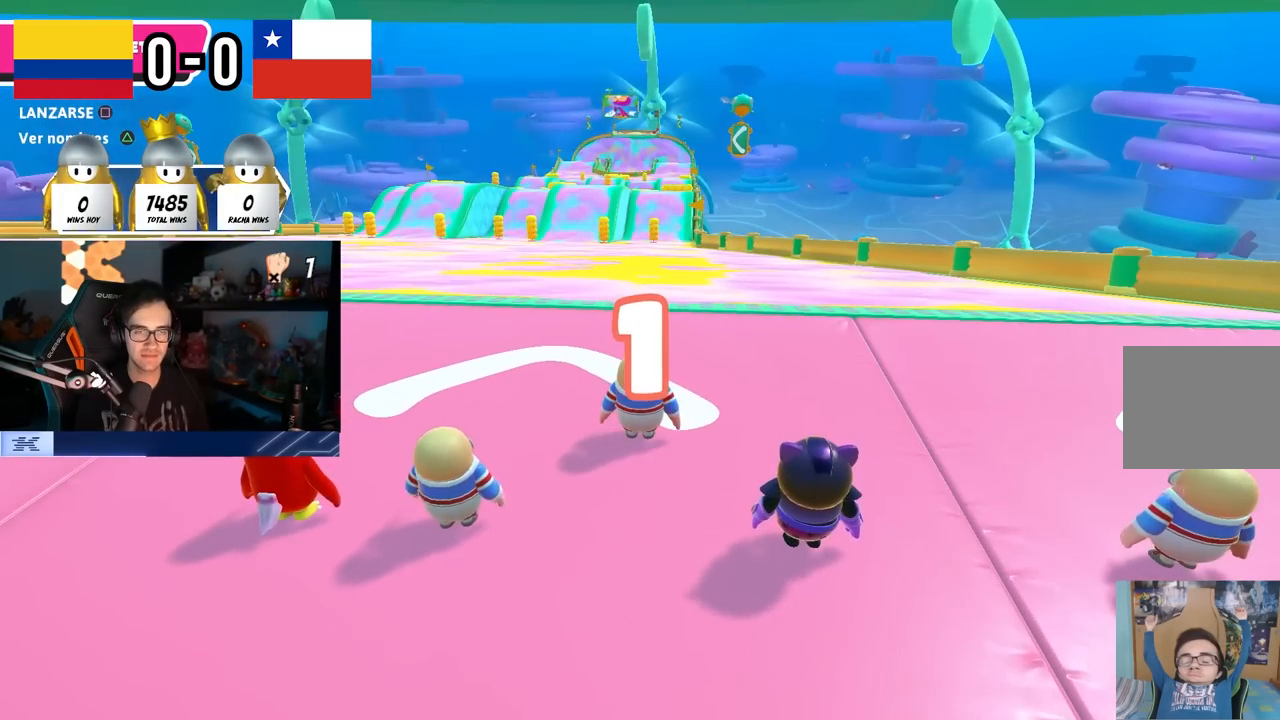
{"buttons": [], "left_stick": "up", "right_stick": "down", "events": [[483, "right_stick", "down"]]}
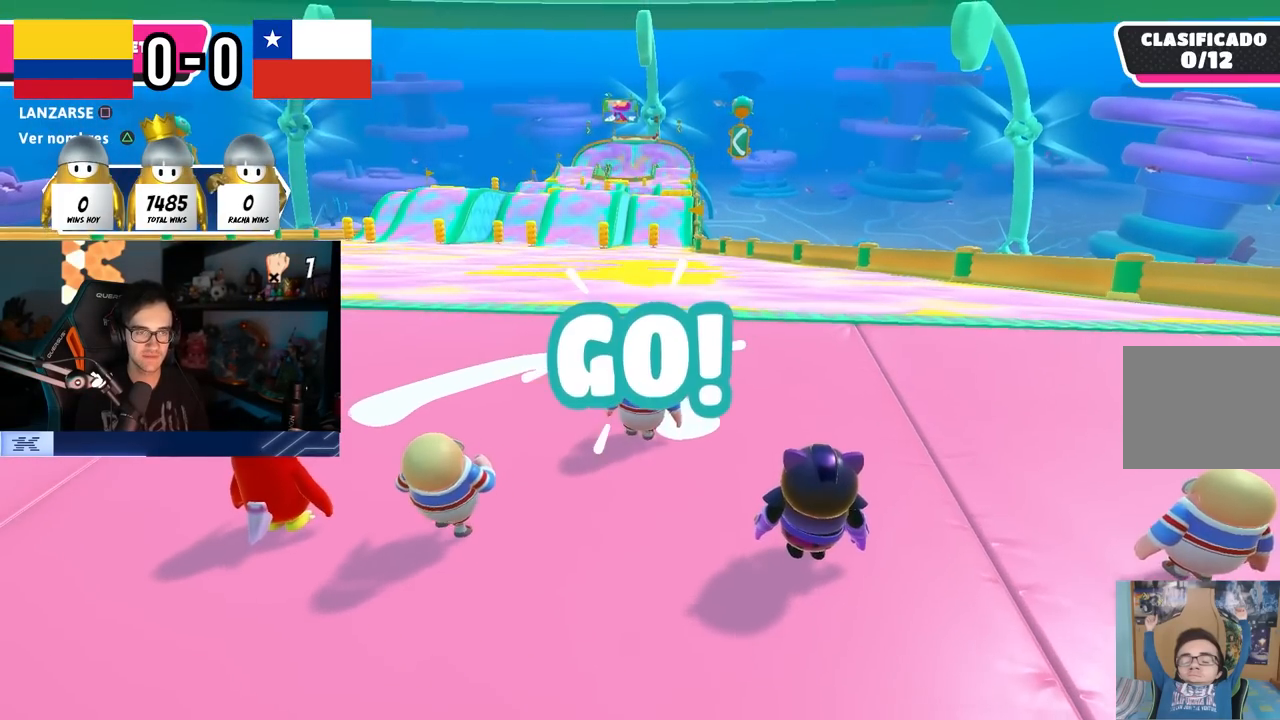
{"buttons": ["SQUARE"], "left_stick": "up", "right_stick": "center", "events": [[100, "right_stick", "center"], [283, "CROSS", "down"], [400, "SQUARE", "down"], [500, "CROSS", "up"]]}
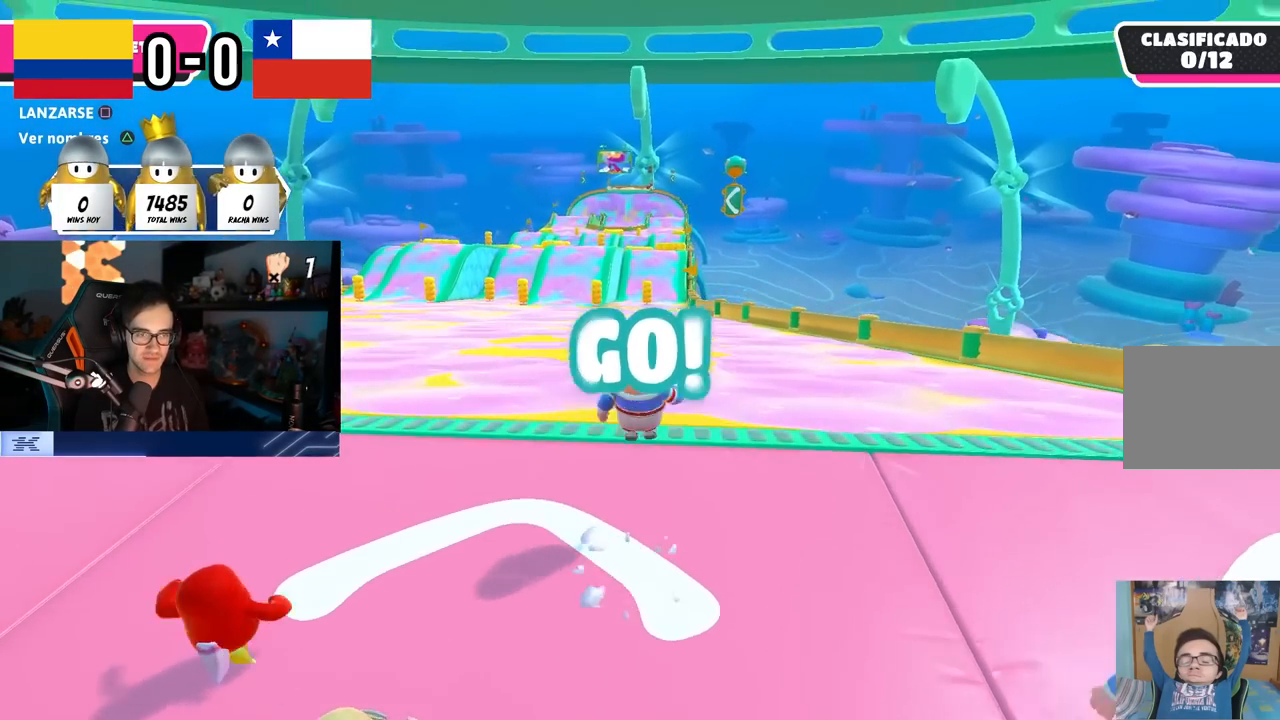
{"buttons": [], "left_stick": "up", "right_stick": "center", "events": [[83, "SQUARE", "up"], [133, "left_stick", "up-left"], [367, "left_stick", "up"]]}
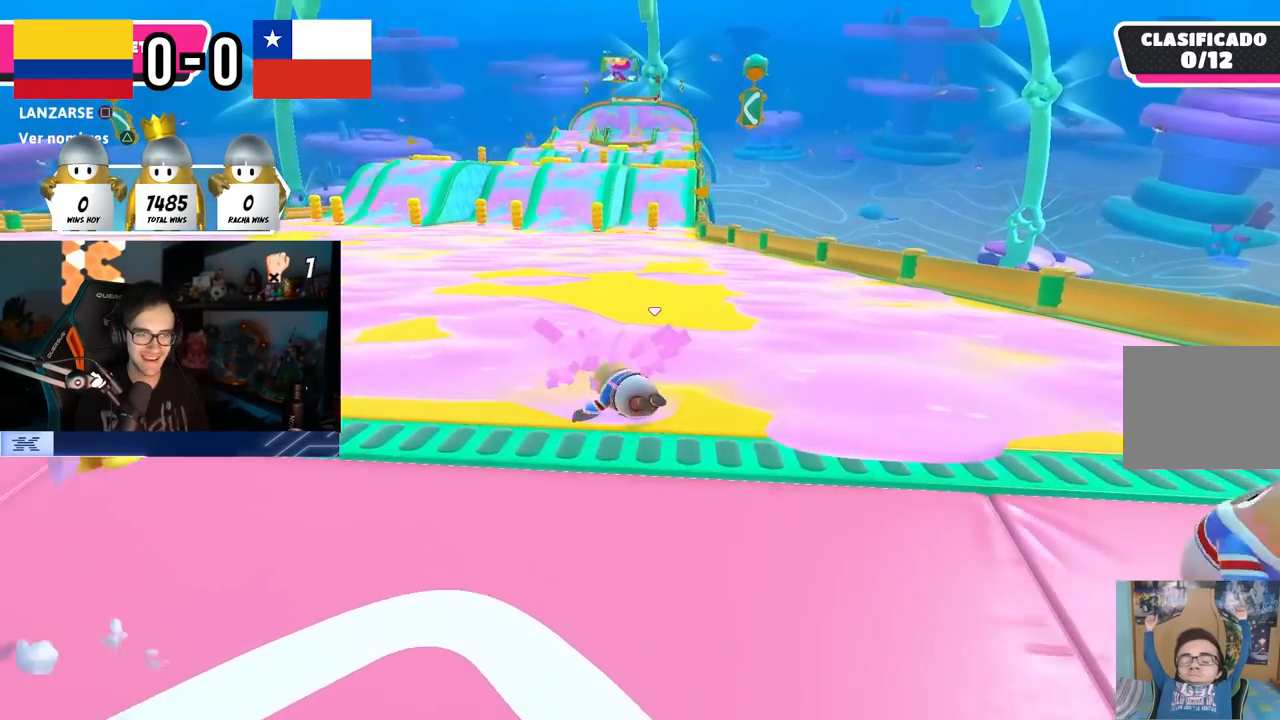
{"buttons": [], "left_stick": "up", "right_stick": "center", "events": []}
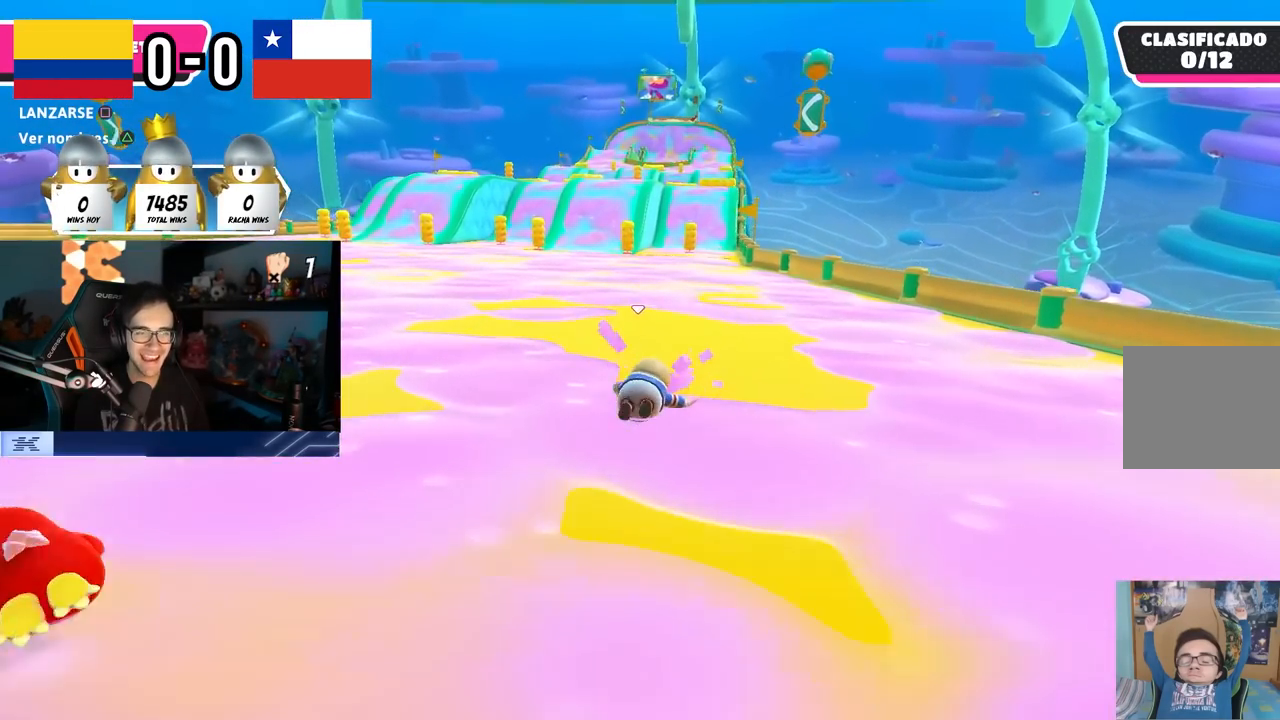
{"buttons": [], "left_stick": "up", "right_stick": "center", "events": []}
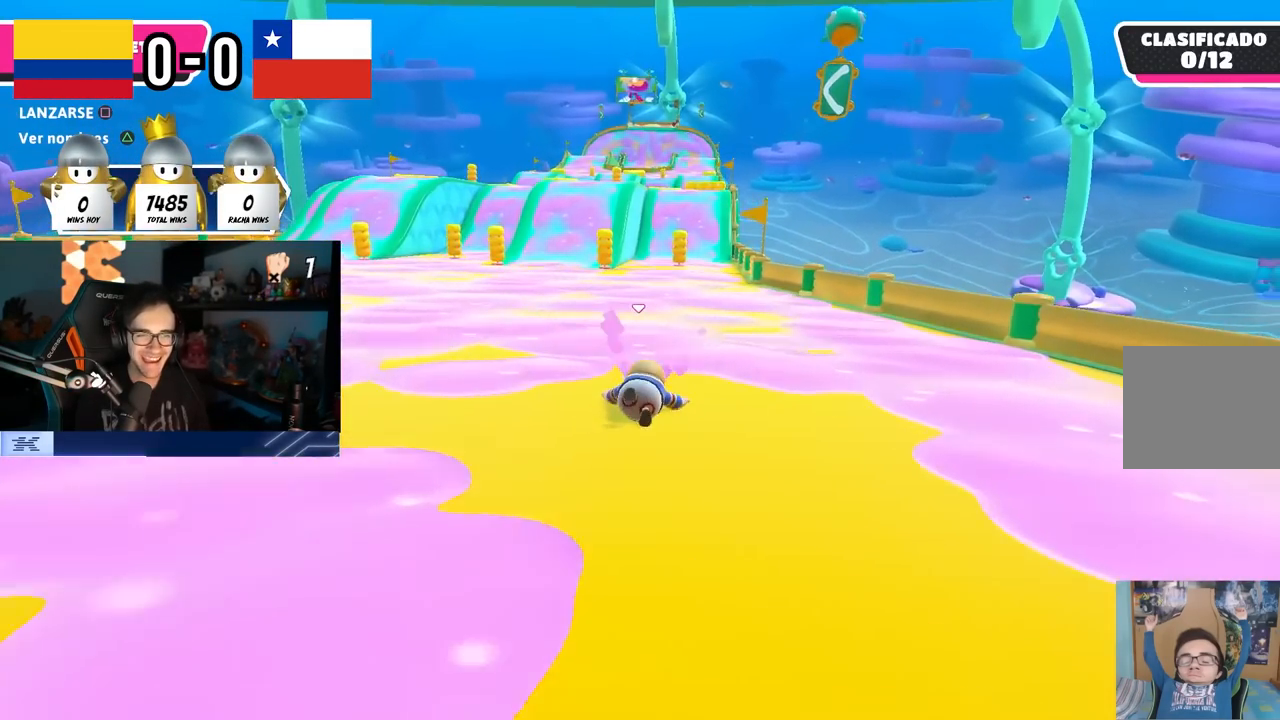
{"buttons": [], "left_stick": "up", "right_stick": "center", "events": []}
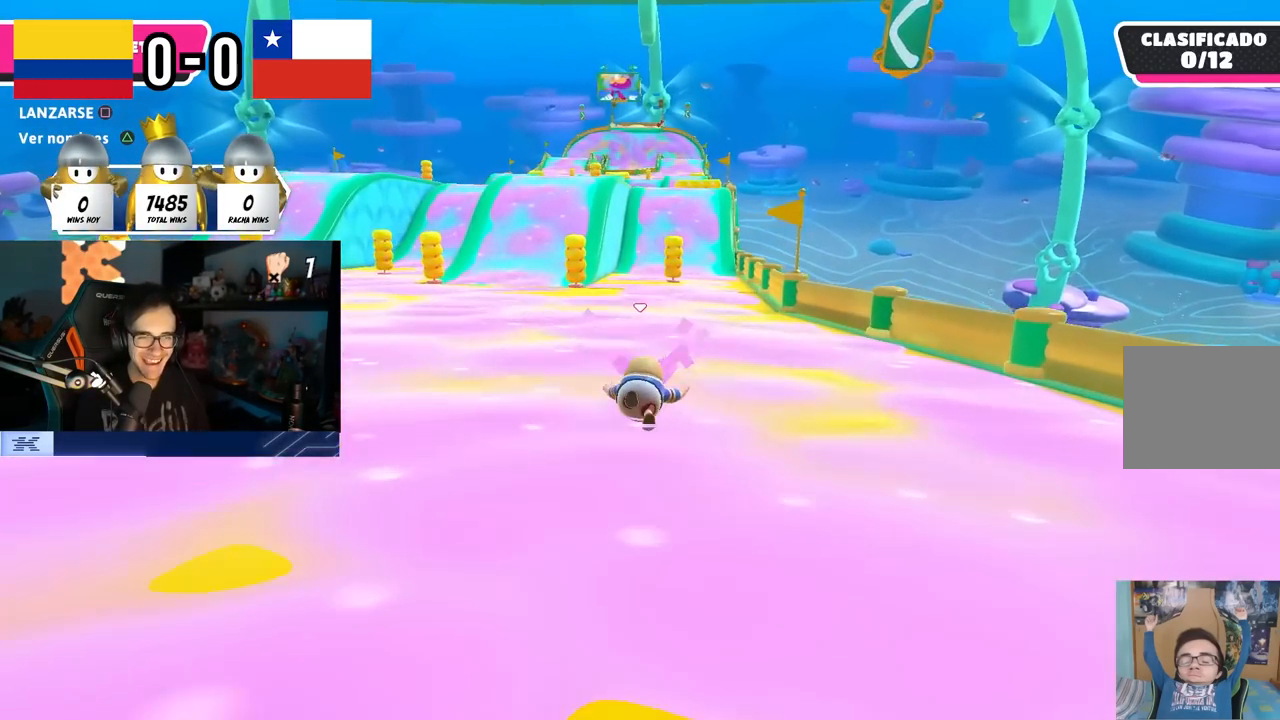
{"buttons": [], "left_stick": "up", "right_stick": "center", "events": []}
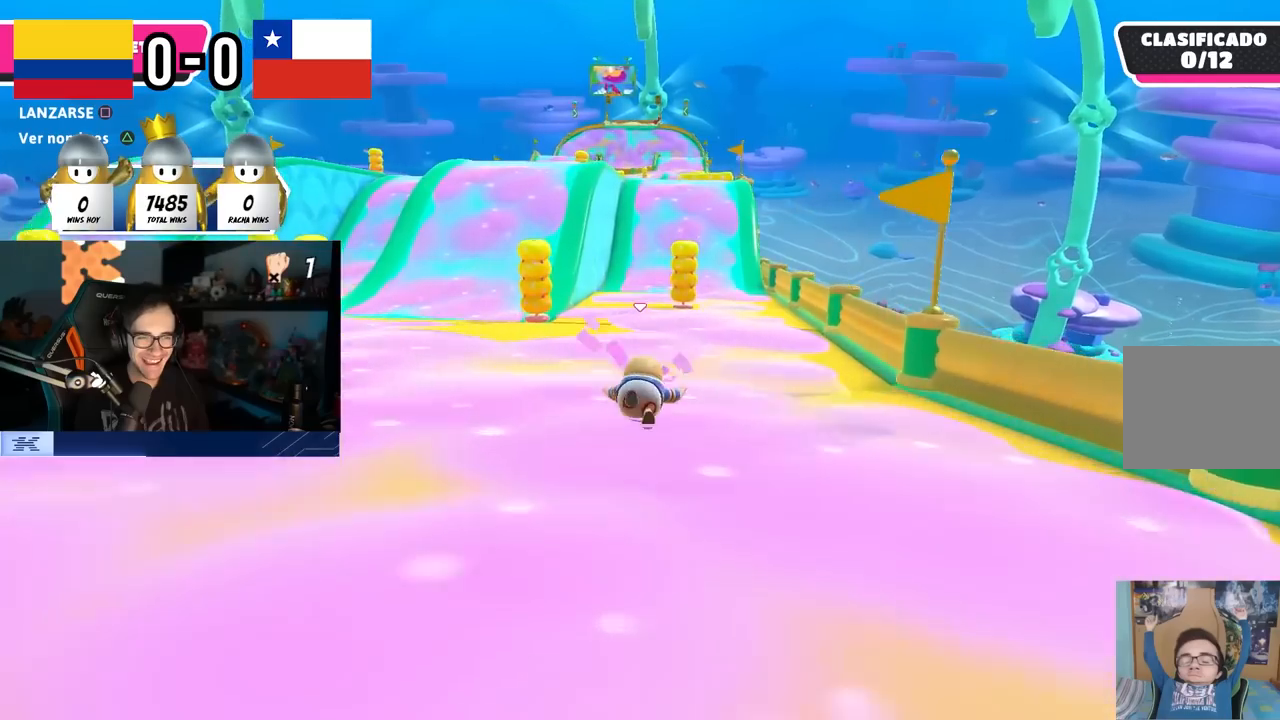
{"buttons": [], "left_stick": "up", "right_stick": "center", "events": []}
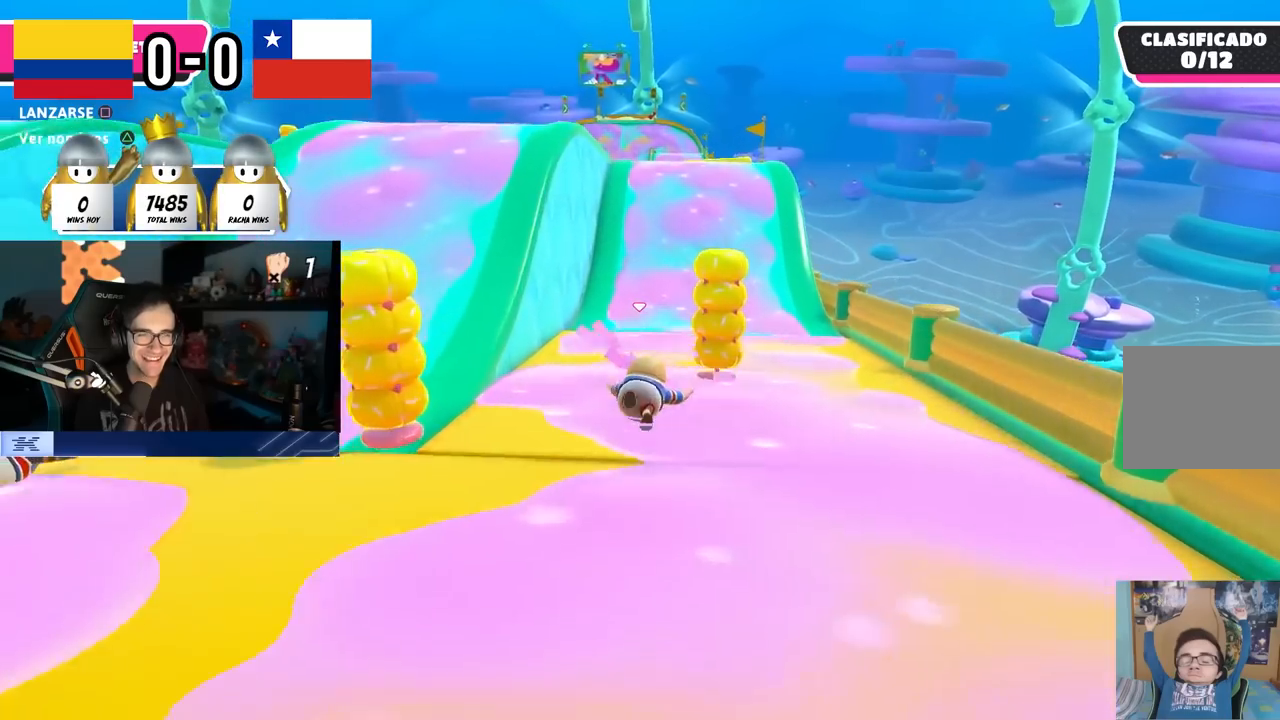
{"buttons": [], "left_stick": "up", "right_stick": "center", "events": []}
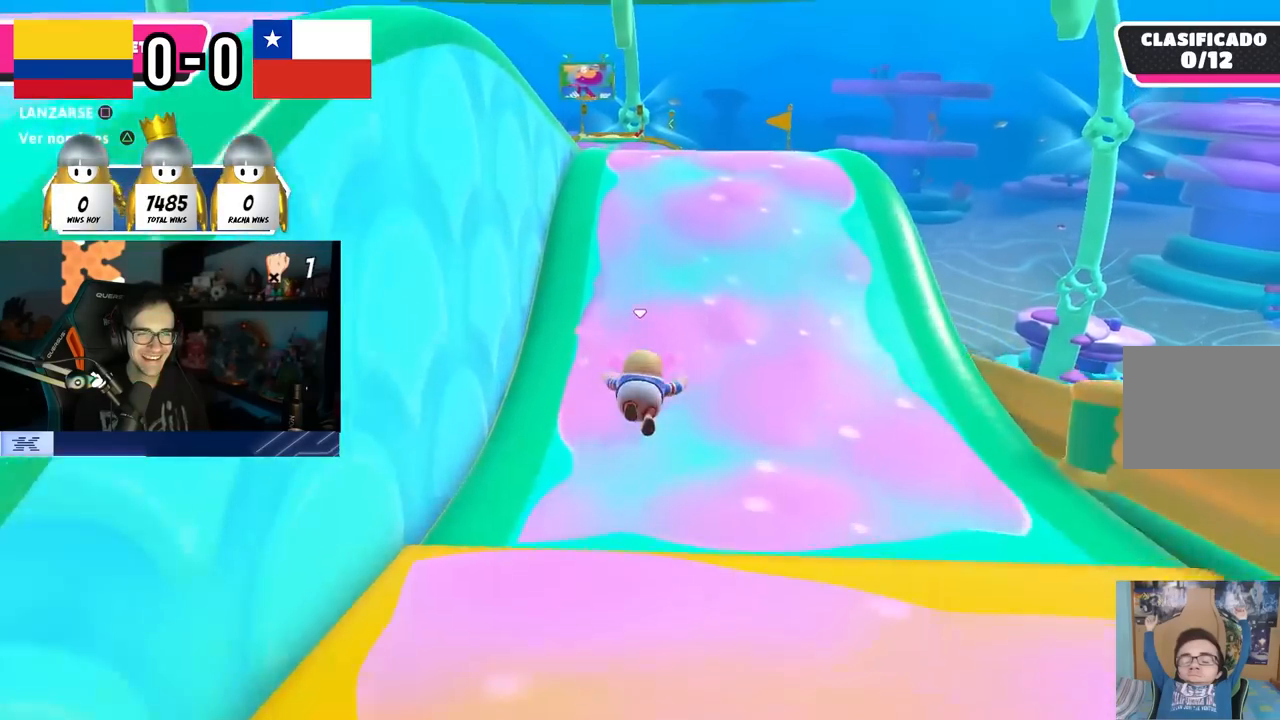
{"buttons": ["SQUARE"], "left_stick": "up", "right_stick": "center", "events": [[300, "CROSS", "down"], [450, "CROSS", "up"], [483, "SQUARE", "down"]]}
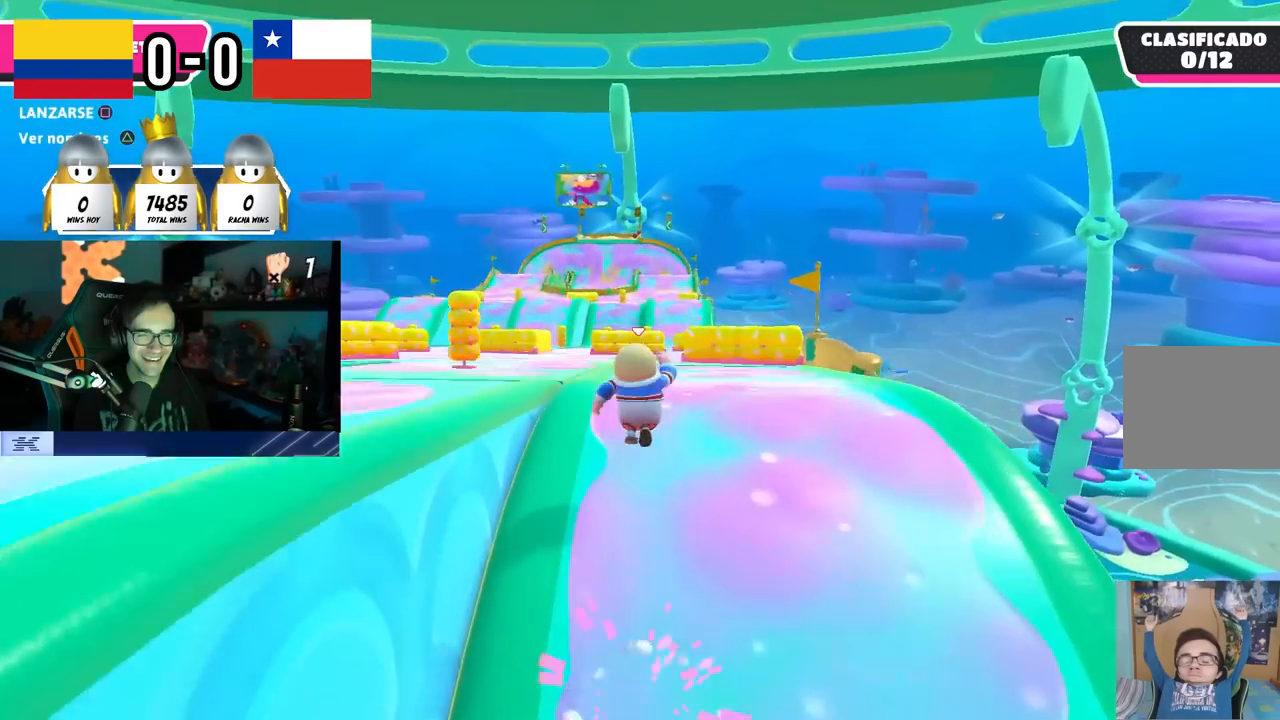
{"buttons": [], "left_stick": "up", "right_stick": "center", "events": [[100, "left_stick", "up-left"], [150, "SQUARE", "up"], [317, "left_stick", "up-right"], [433, "left_stick", "up"]]}
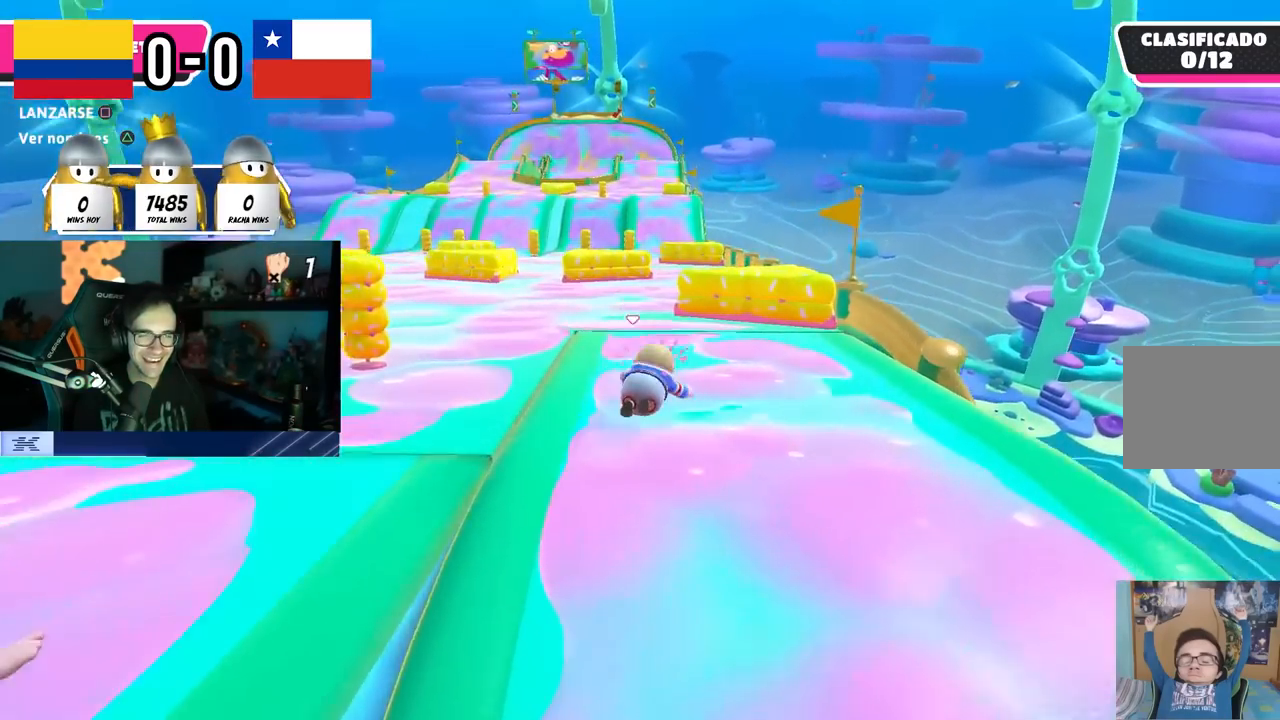
{"buttons": [], "left_stick": "up", "right_stick": "down", "events": [[417, "right_stick", "down"]]}
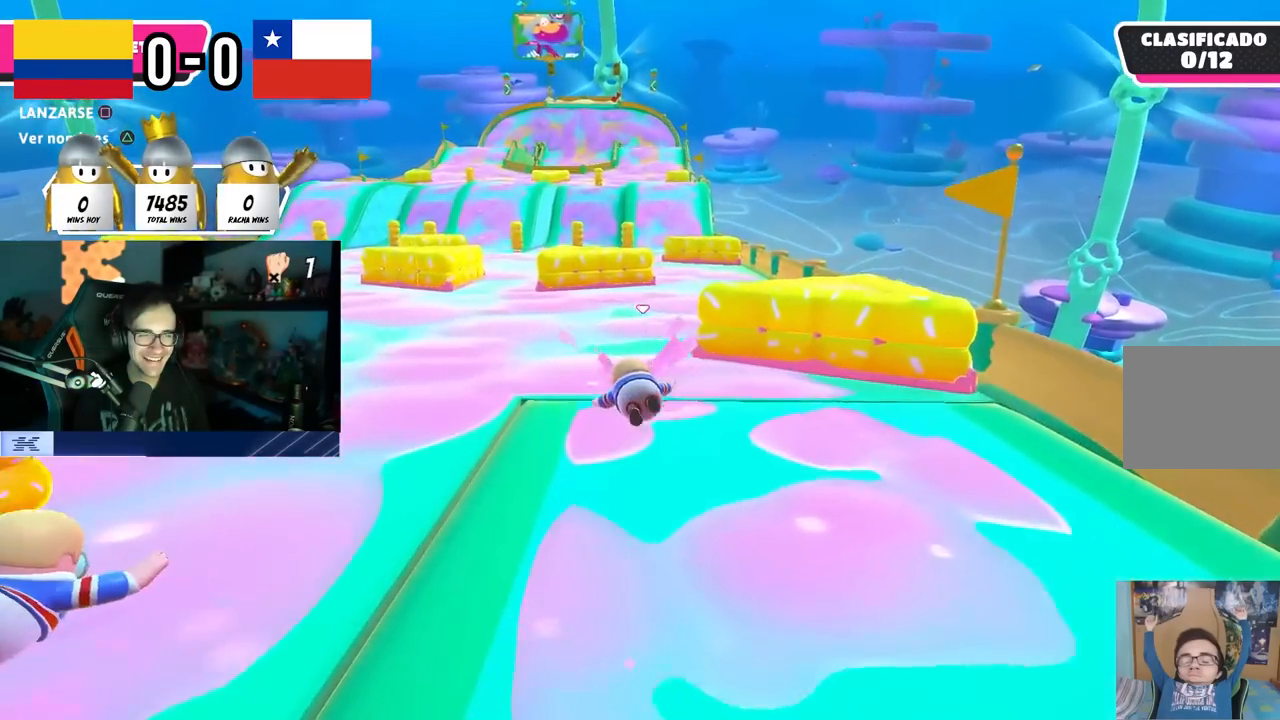
{"buttons": [], "left_stick": "up", "right_stick": "center", "events": [[100, "right_stick", "center"]]}
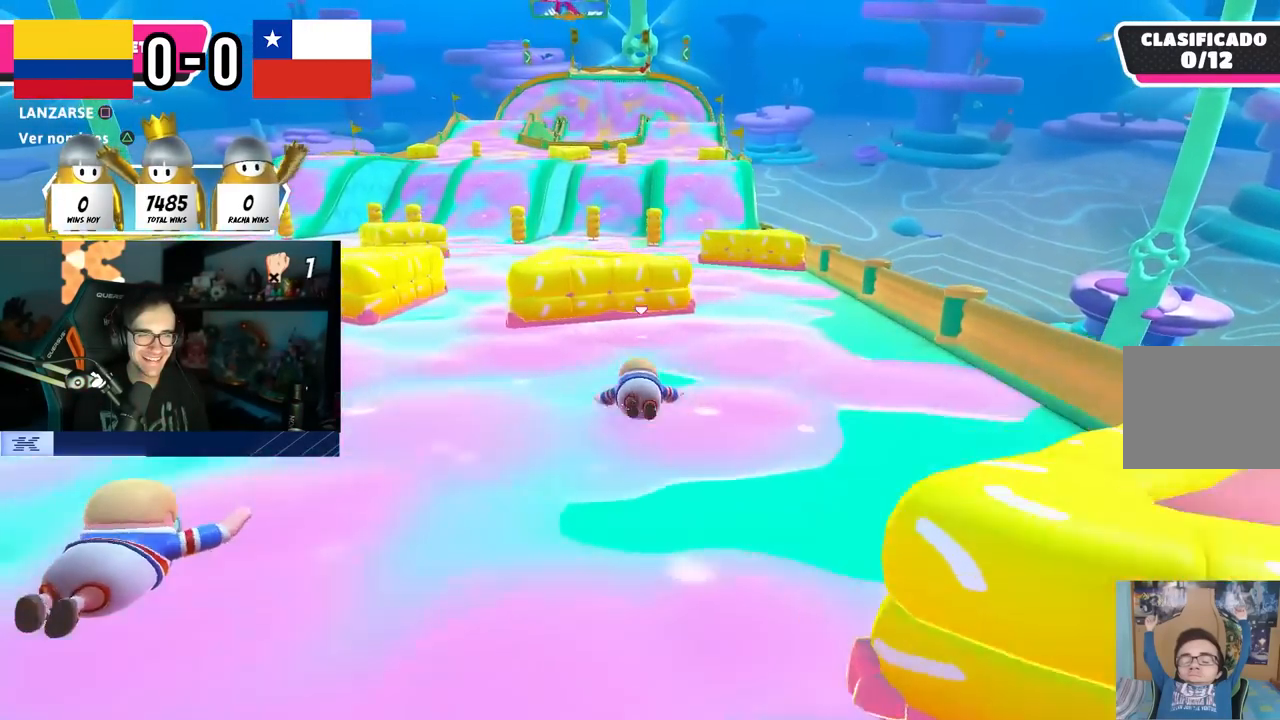
{"buttons": [], "left_stick": "up-left", "right_stick": "center", "events": [[17, "CROSS", "down"], [183, "CROSS", "up"], [233, "SQUARE", "down"], [283, "left_stick", "up-left"], [367, "L3", "down"], [400, "SQUARE", "up"], [483, "L3", "up"]]}
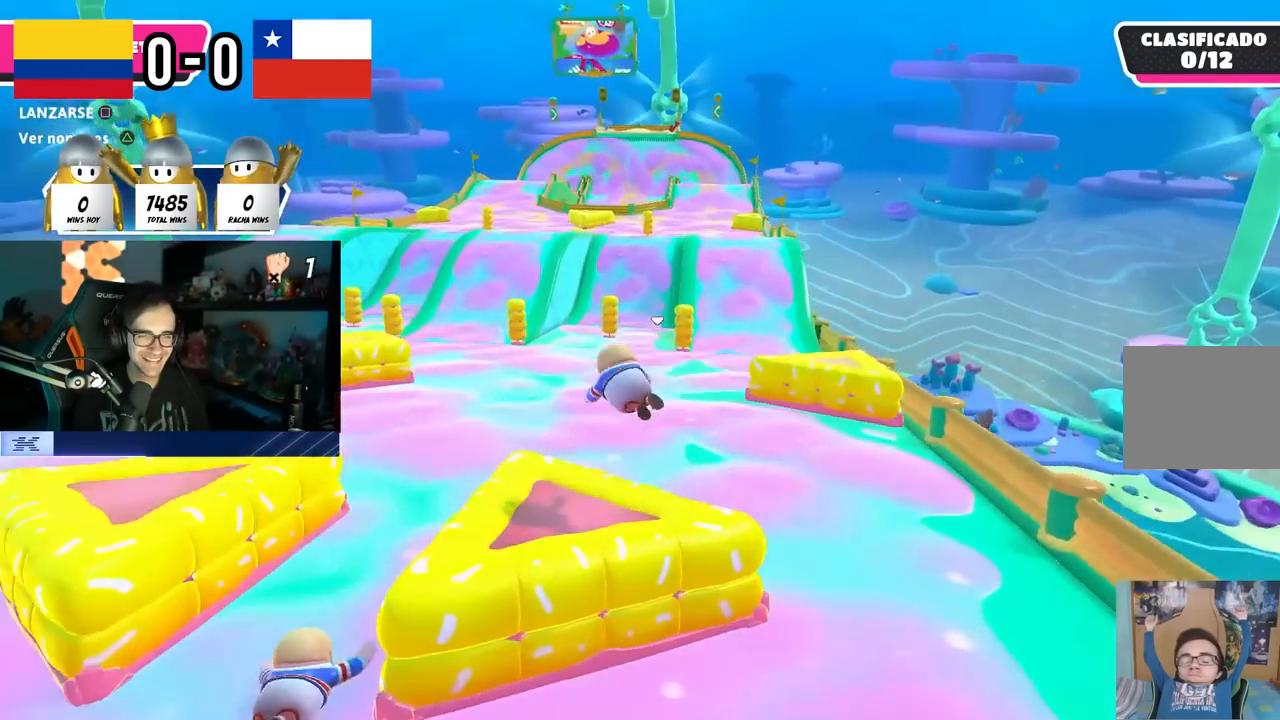
{"buttons": [], "left_stick": "up", "right_stick": "center", "events": [[33, "left_stick", "up"], [217, "left_stick", "up-right"], [417, "left_stick", "up"]]}
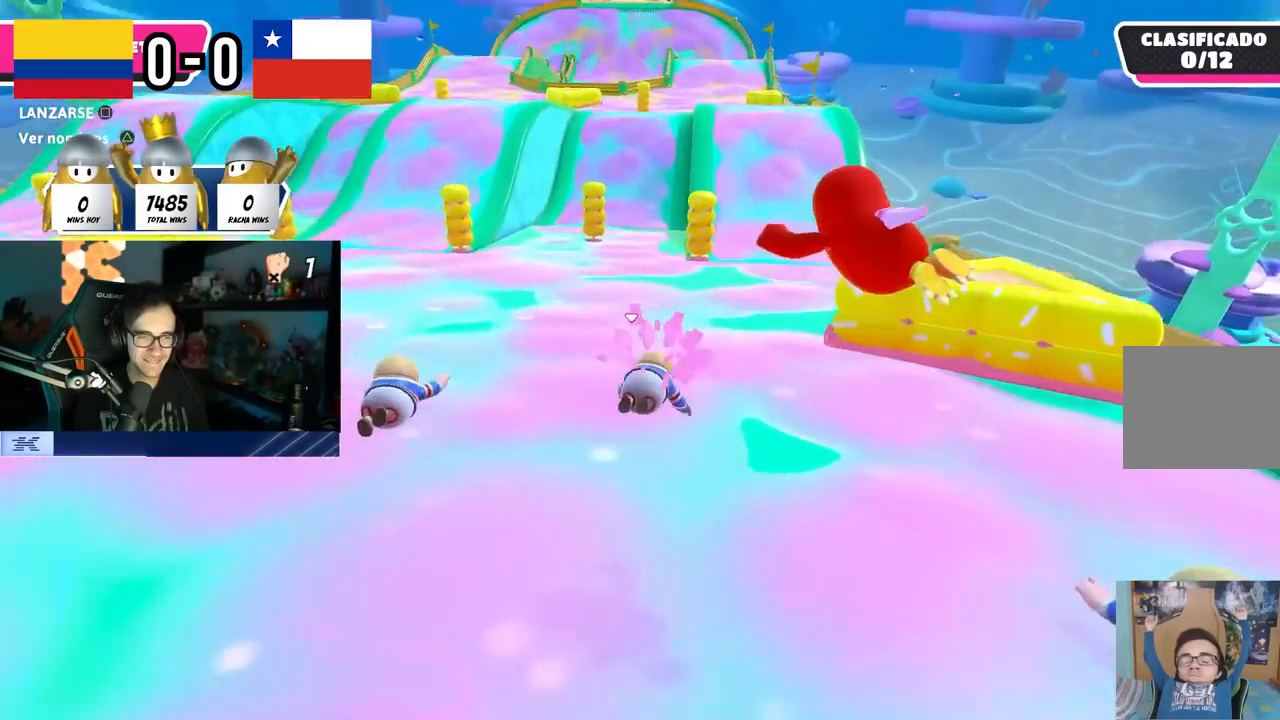
{"buttons": [], "left_stick": "up", "right_stick": "center", "events": [[250, "left_stick", "up-left"], [483, "left_stick", "up"]]}
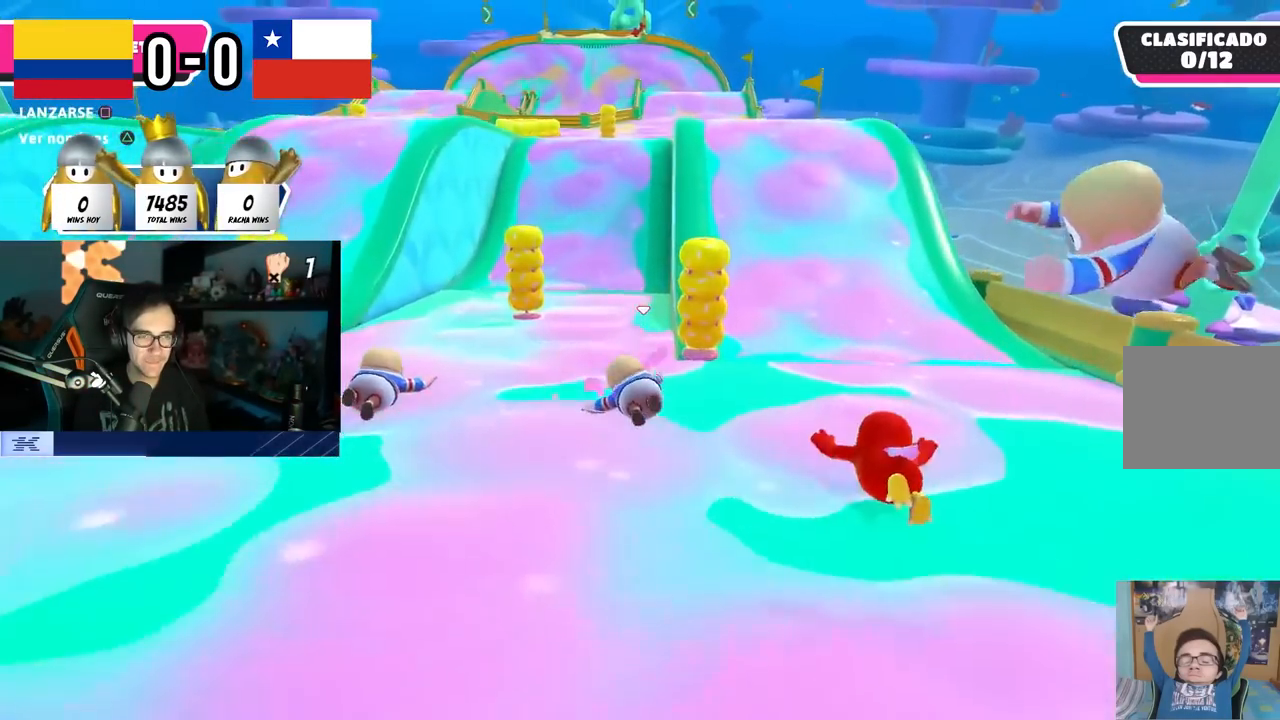
{"buttons": [], "left_stick": "up", "right_stick": "center", "events": []}
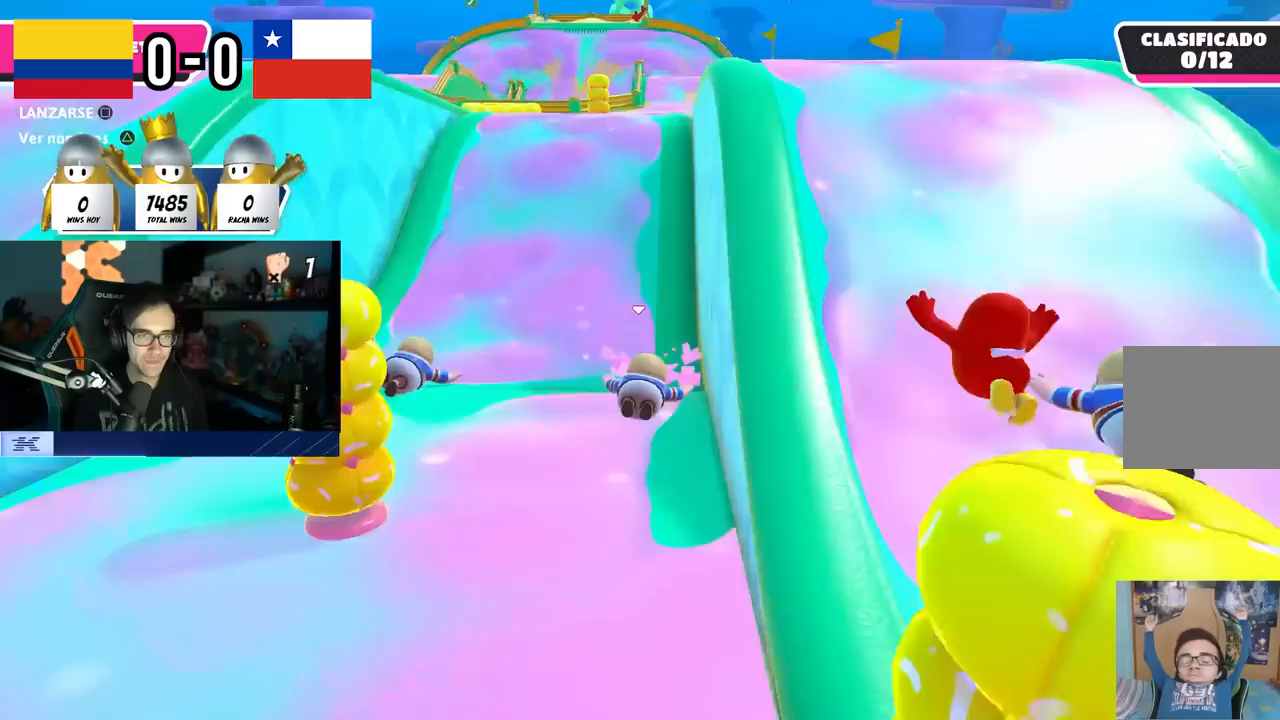
{"buttons": ["CROSS"], "left_stick": "up", "right_stick": "center", "events": [[450, "CROSS", "down"]]}